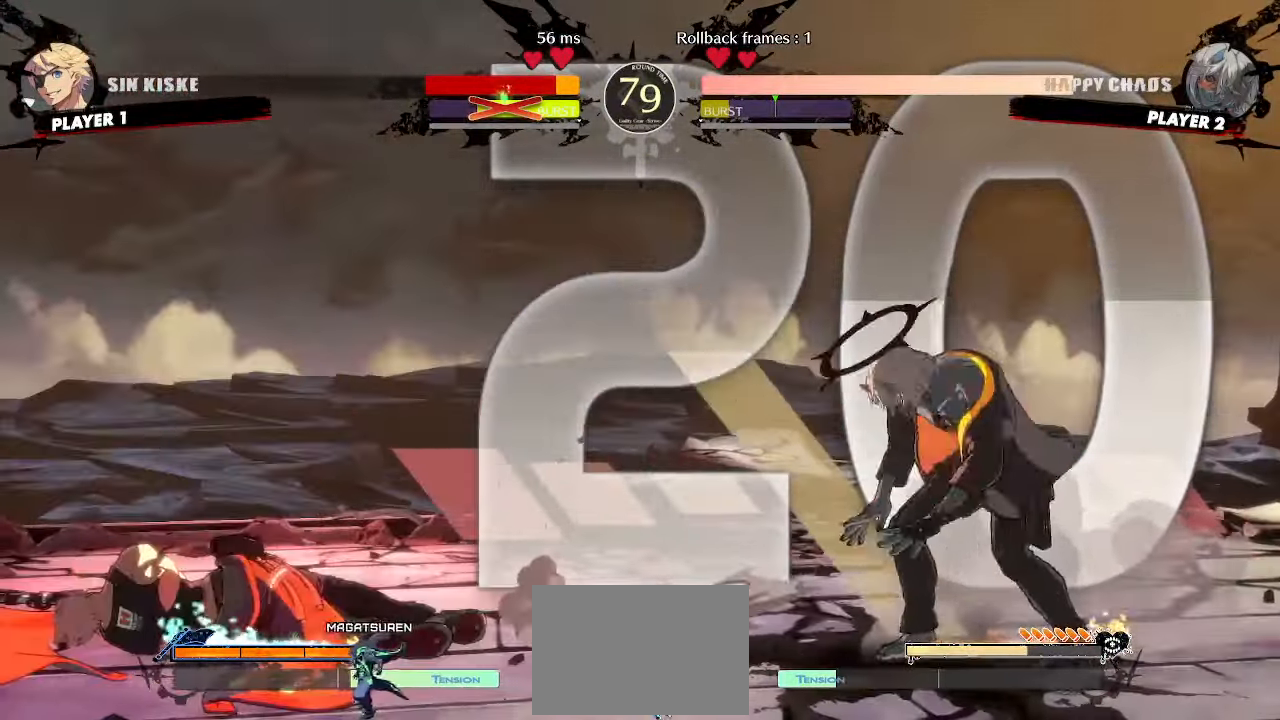
Gameplay with a controller (arcade stick); each line is a JSON object with the inputs held at the frame after it (dt_ms = milliseconds from this image to that frame). "events" lists button and stick changes between this image and that frame as [ms after this image, input, new state], when the widget could be followed in between. Not read: L3 R3 S other_buttons.
{"dt_ms": 500, "buttons": ["DPAD_DOWN"], "events": [[33, "DPAD_DOWN", "down"], [100, "DPAD_LEFT", "down"], [150, "DPAD_DOWN", "up"], [200, "DPAD_LEFT", "up"], [500, "DPAD_DOWN", "down"]]}
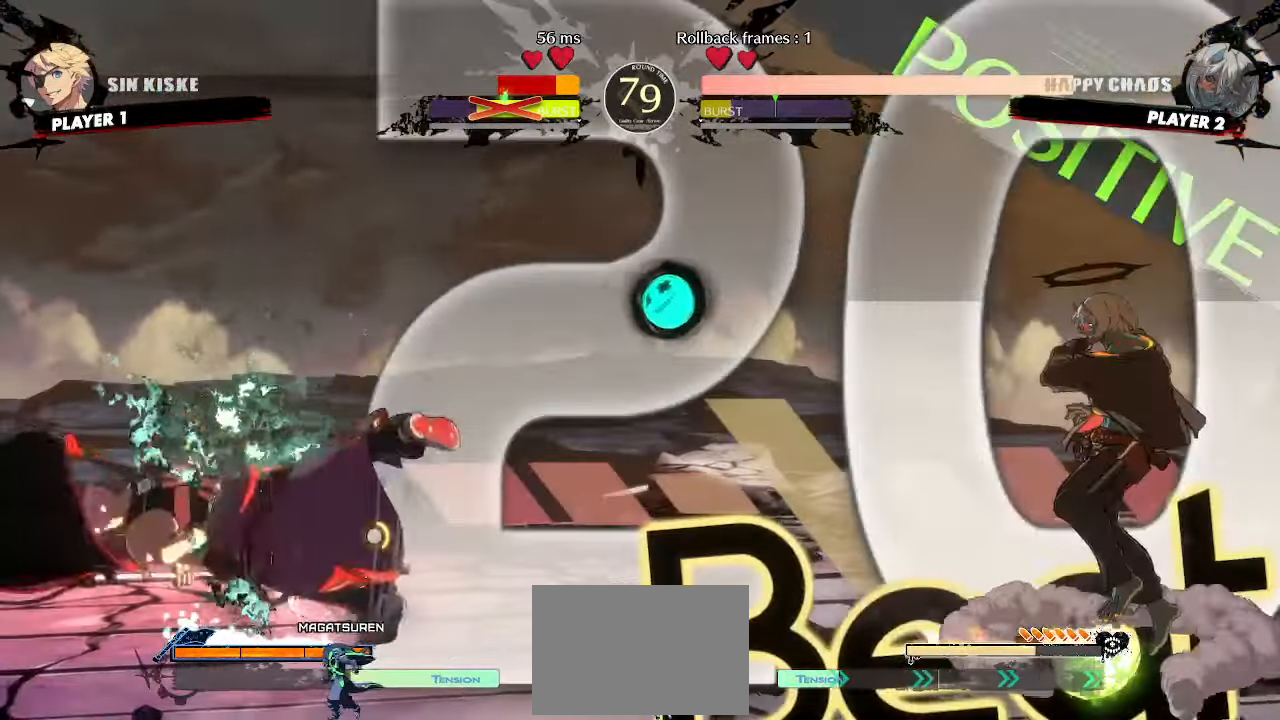
{"dt_ms": 500, "buttons": [], "events": [[50, "DPAD_LEFT", "down"], [117, "DPAD_DOWN", "up"], [167, "DPAD_LEFT", "up"]]}
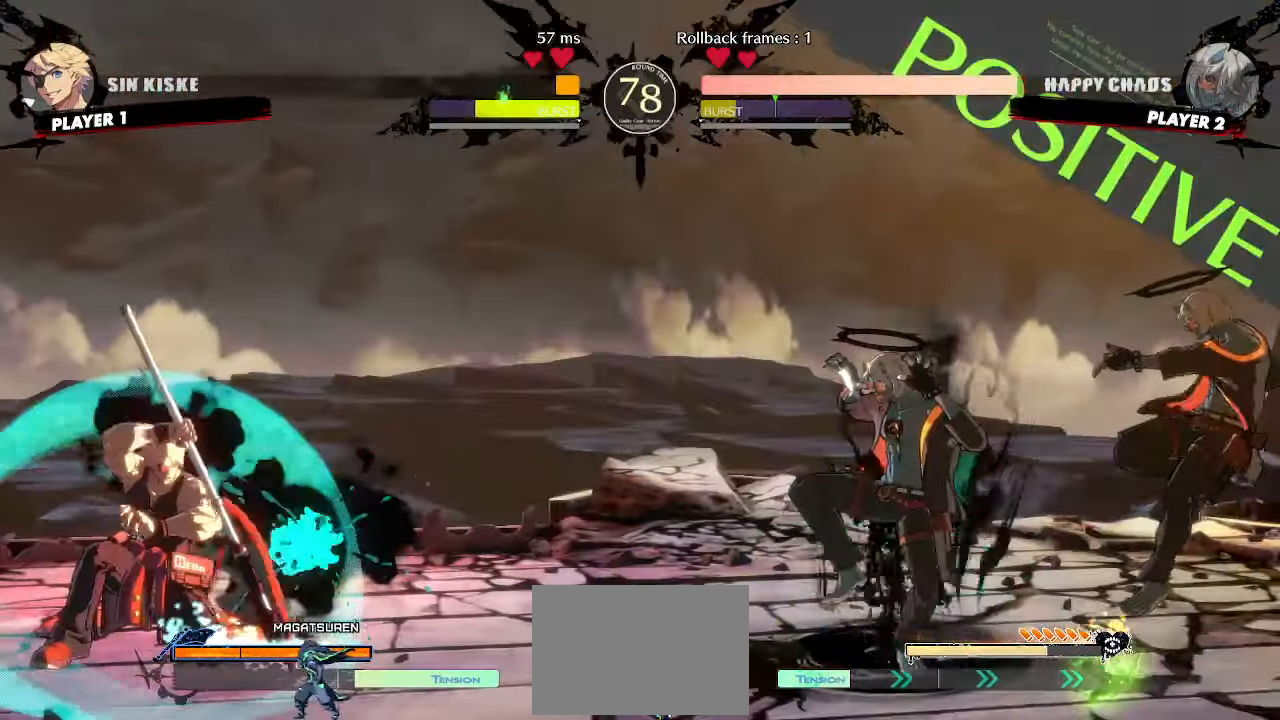
{"dt_ms": 500, "buttons": ["DPAD_DOWN"], "events": [[183, "DPAD_DOWN", "down"], [267, "DPAD_RIGHT", "down"], [300, "DPAD_DOWN", "up"], [350, "DPAD_RIGHT", "up"], [367, "DPAD_DOWN", "down"]]}
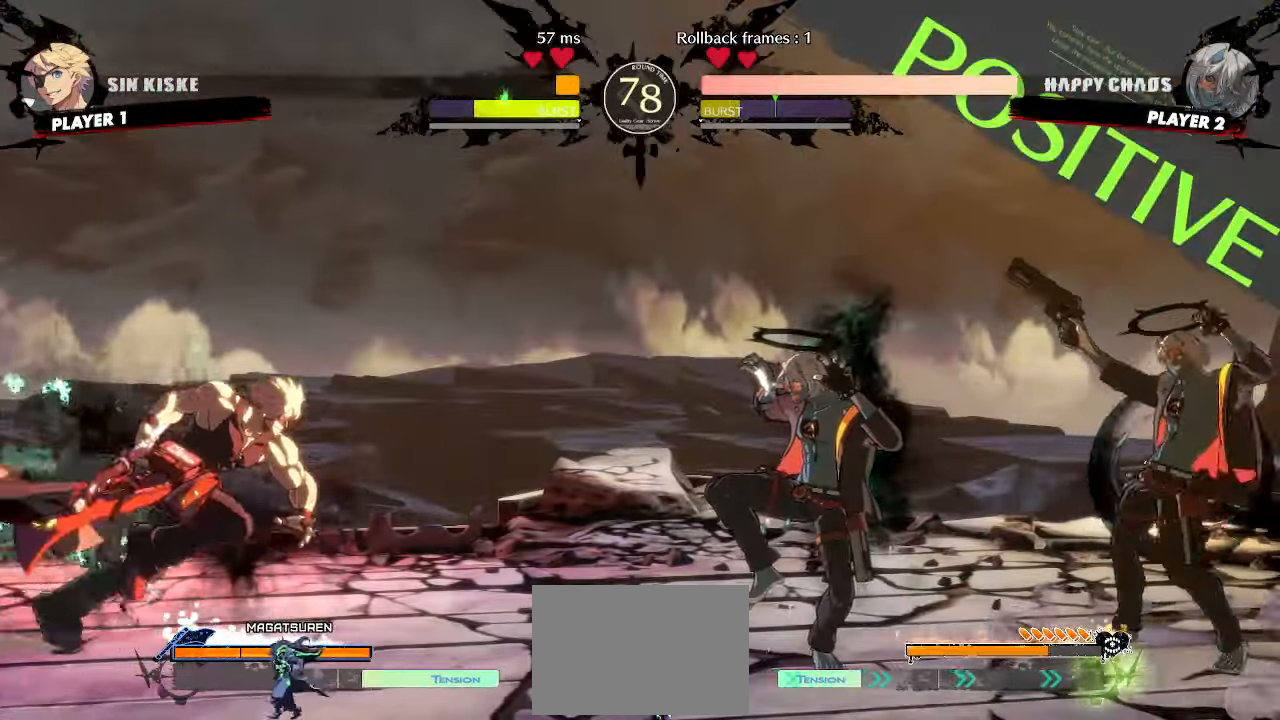
{"dt_ms": 500, "buttons": [], "events": [[83, "HS", "down"], [150, "DPAD_RIGHT", "down"], [150, "HS", "up"], [167, "DPAD_DOWN", "up"], [250, "DPAD_RIGHT", "up"]]}
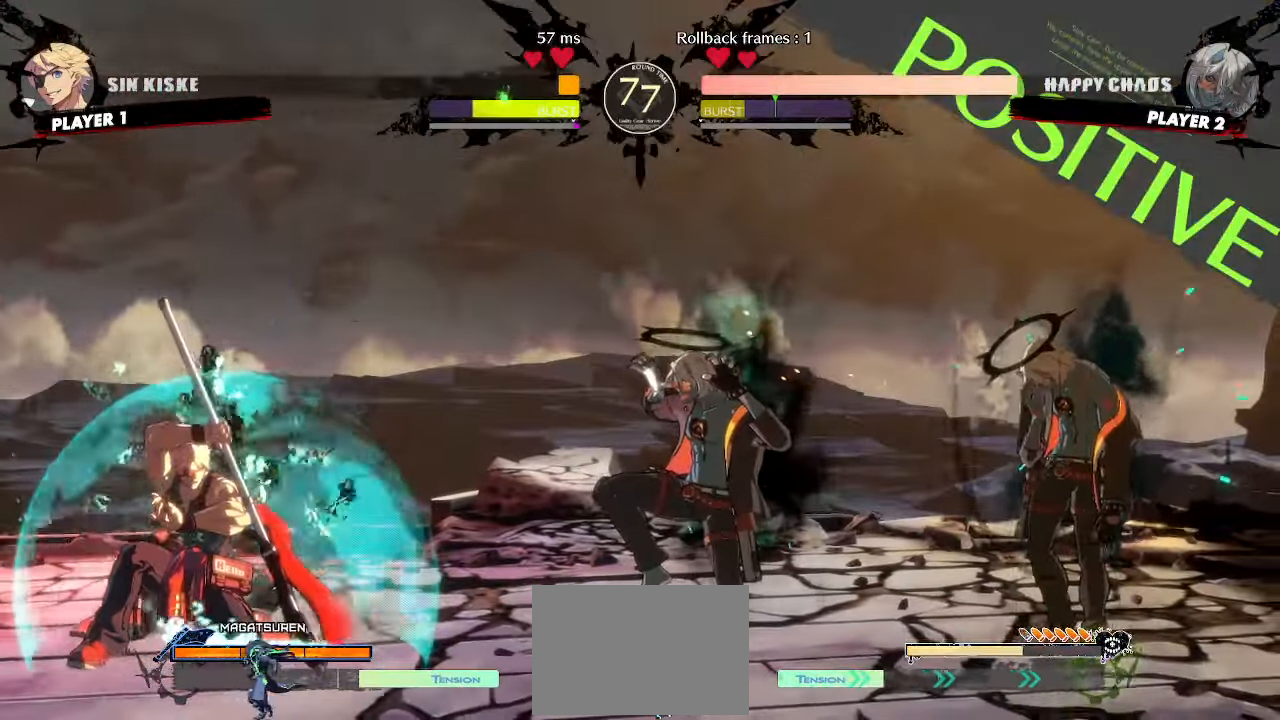
{"dt_ms": 500, "buttons": ["DPAD_RIGHT"], "events": [[383, "DPAD_DOWN", "down"], [433, "DPAD_RIGHT", "down"], [467, "DPAD_DOWN", "up"]]}
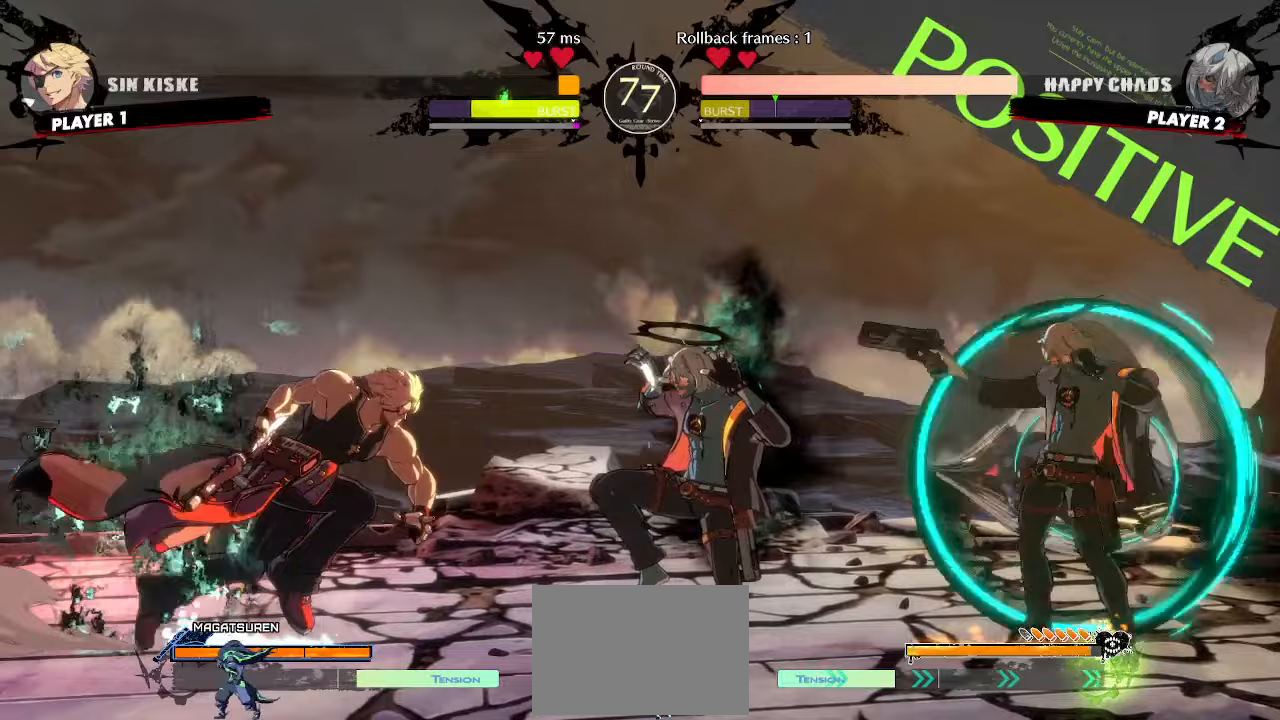
{"dt_ms": 500, "buttons": [], "events": [[17, "DPAD_RIGHT", "up"], [33, "DPAD_DOWN", "down"], [150, "HS", "down"], [250, "HS", "up"], [267, "DPAD_RIGHT", "down"], [300, "DPAD_DOWN", "up"], [367, "DPAD_RIGHT", "up"]]}
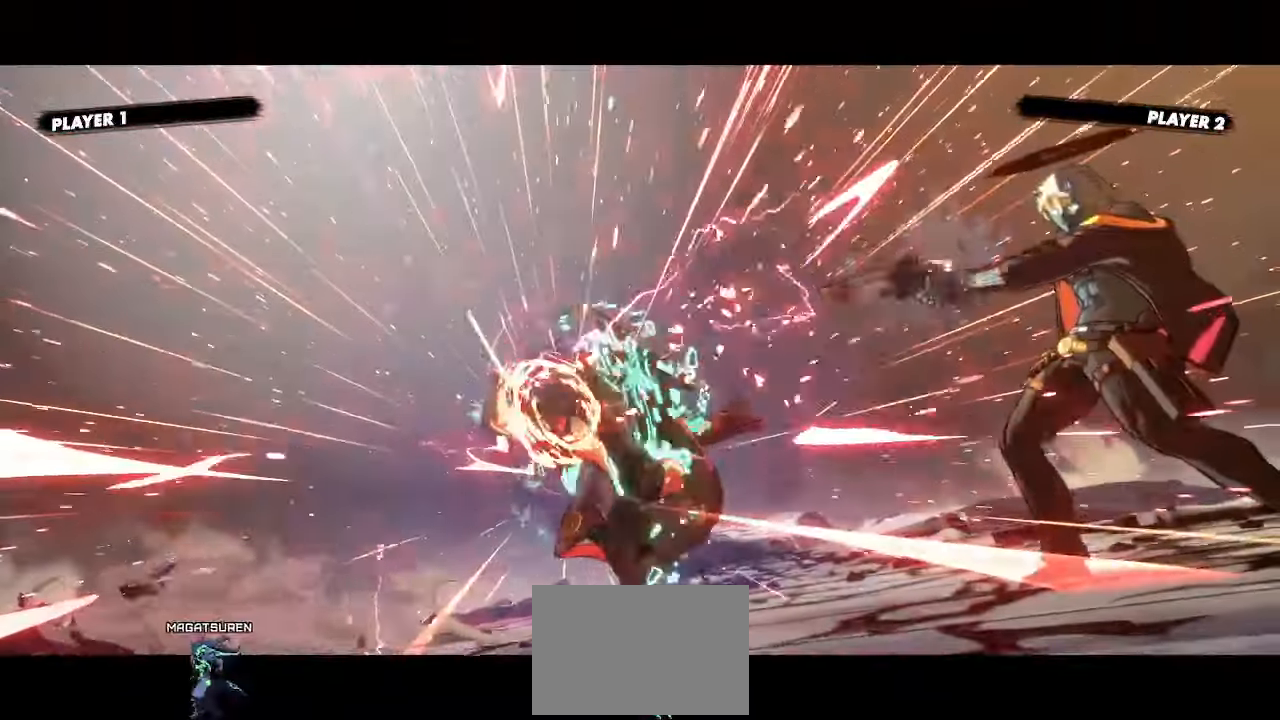
{"dt_ms": 500, "buttons": [], "events": []}
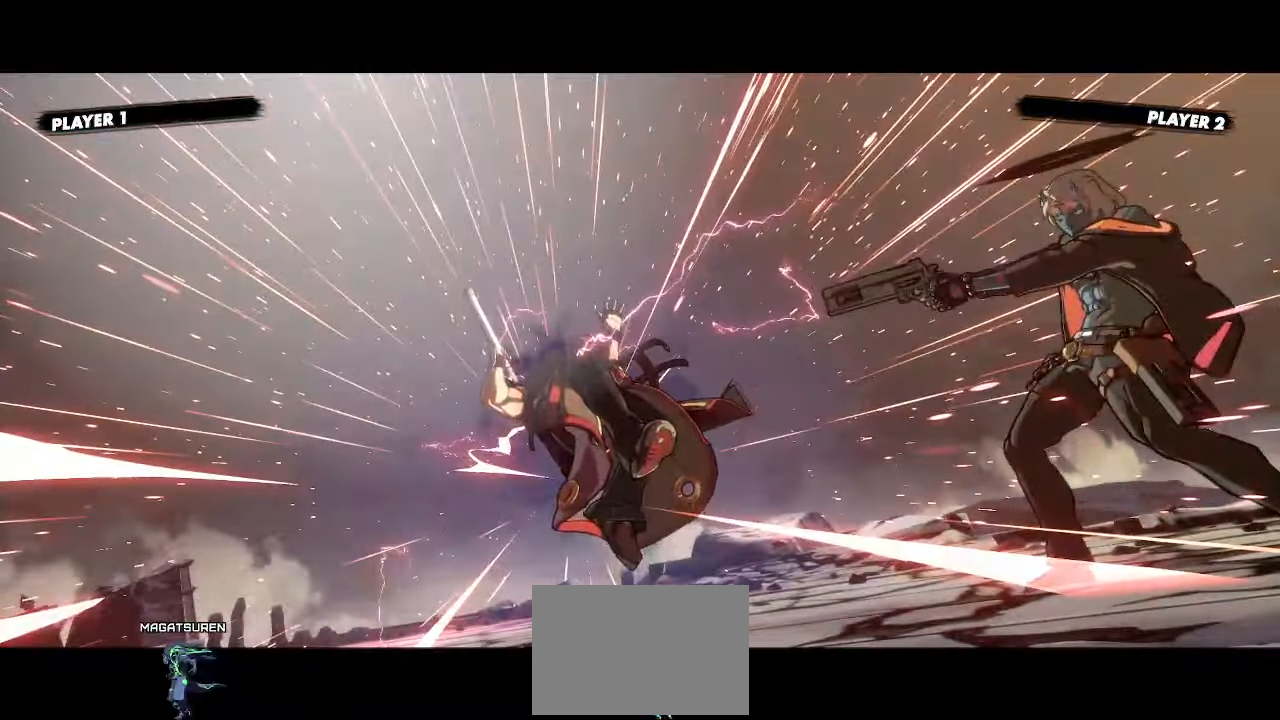
{"dt_ms": 500, "buttons": ["DPAD_UP"]}
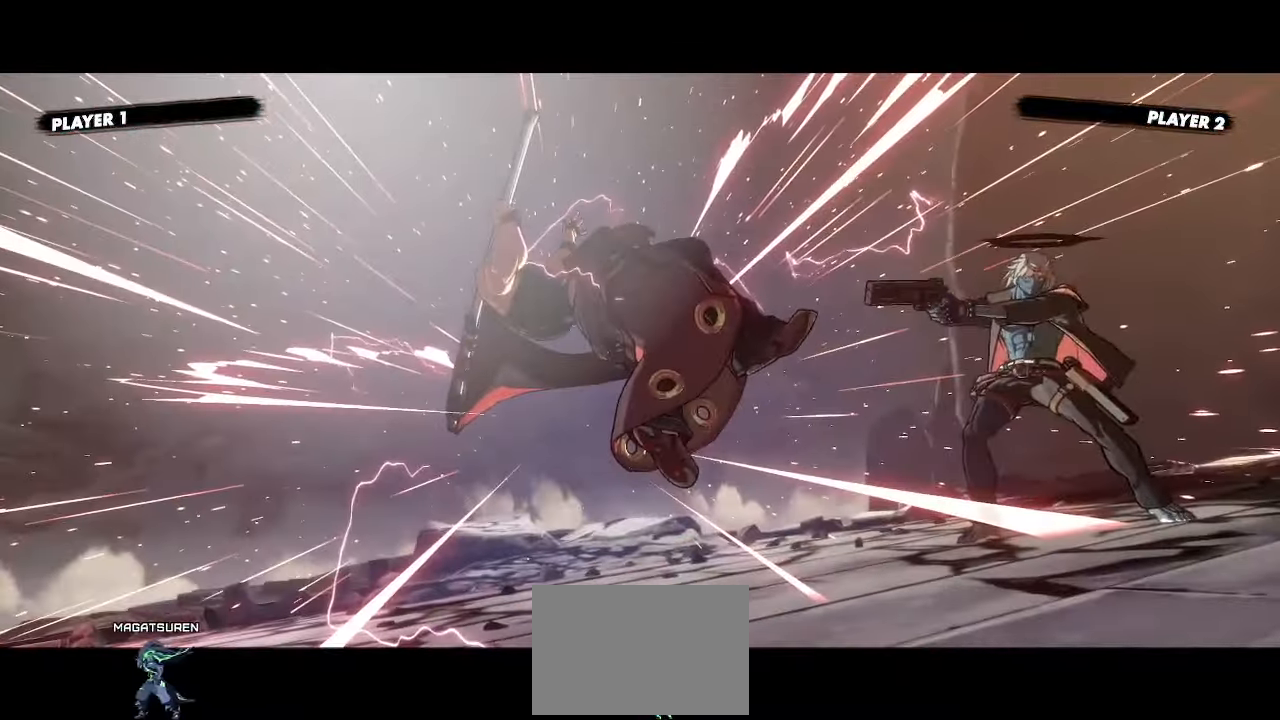
{"dt_ms": 500, "buttons": [], "events": [[250, "DPAD_UP", "up"]]}
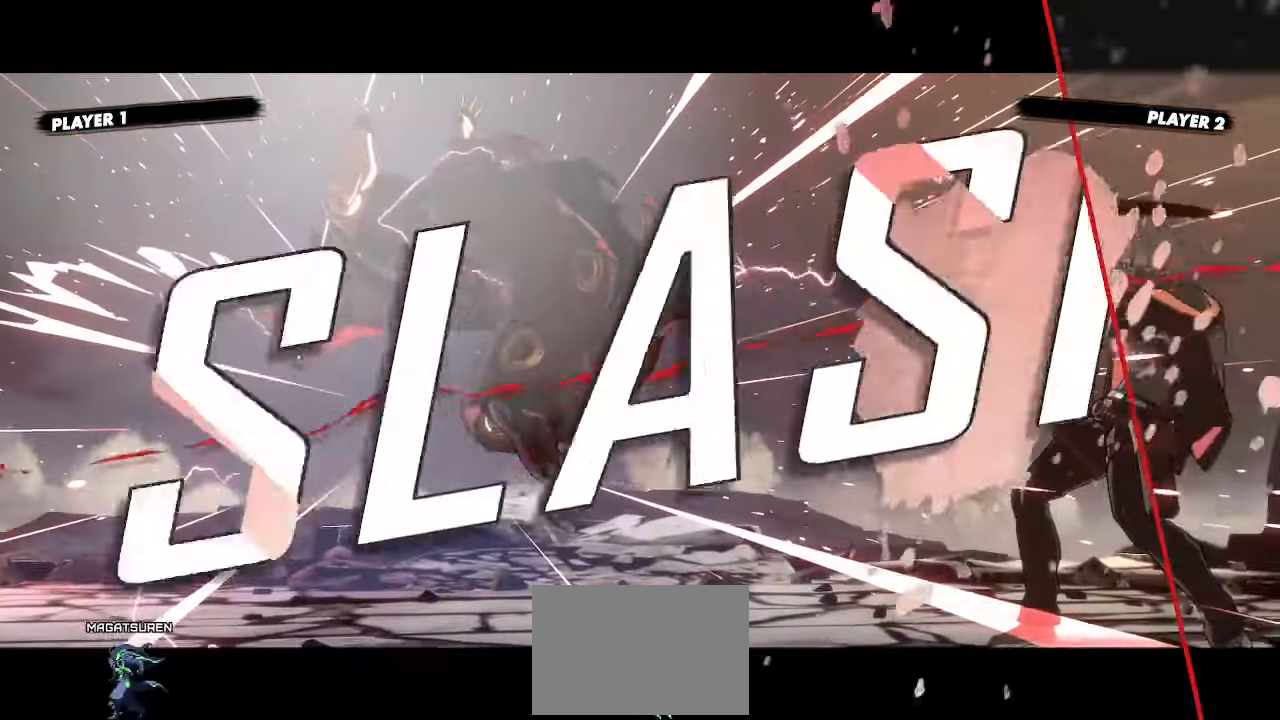
{"dt_ms": 500, "buttons": [], "events": []}
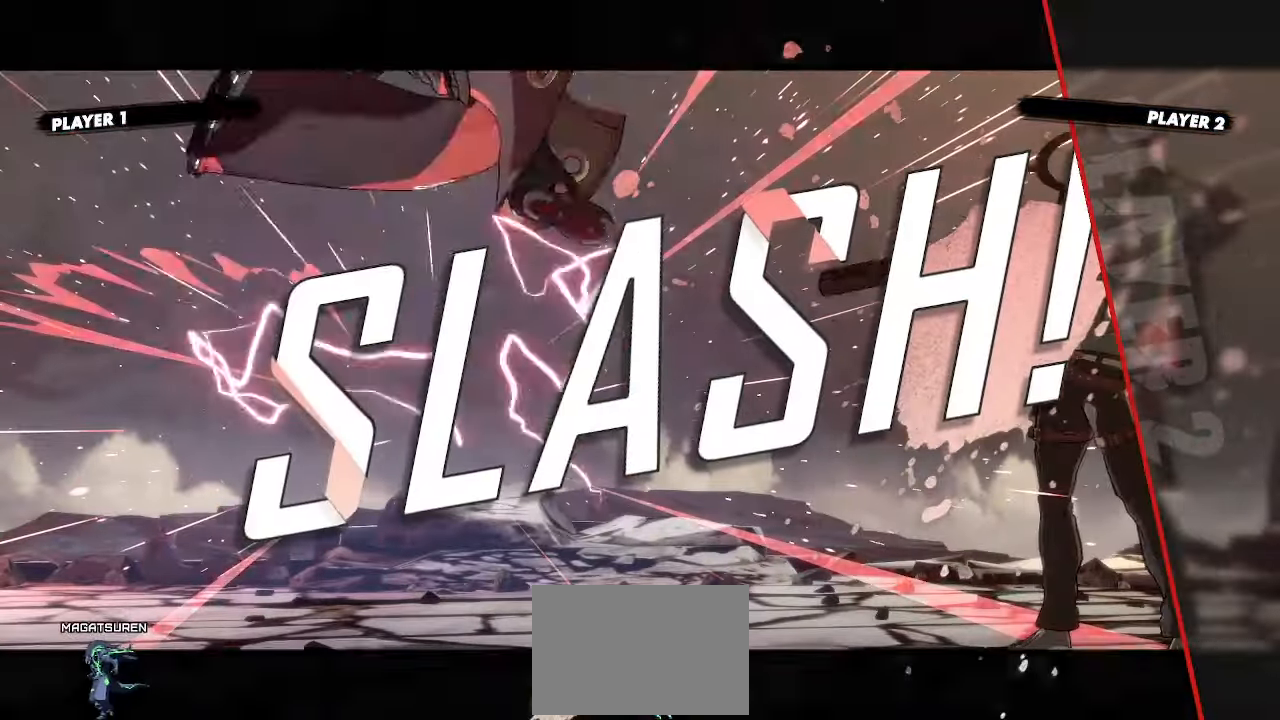
{"dt_ms": 500, "buttons": [], "events": []}
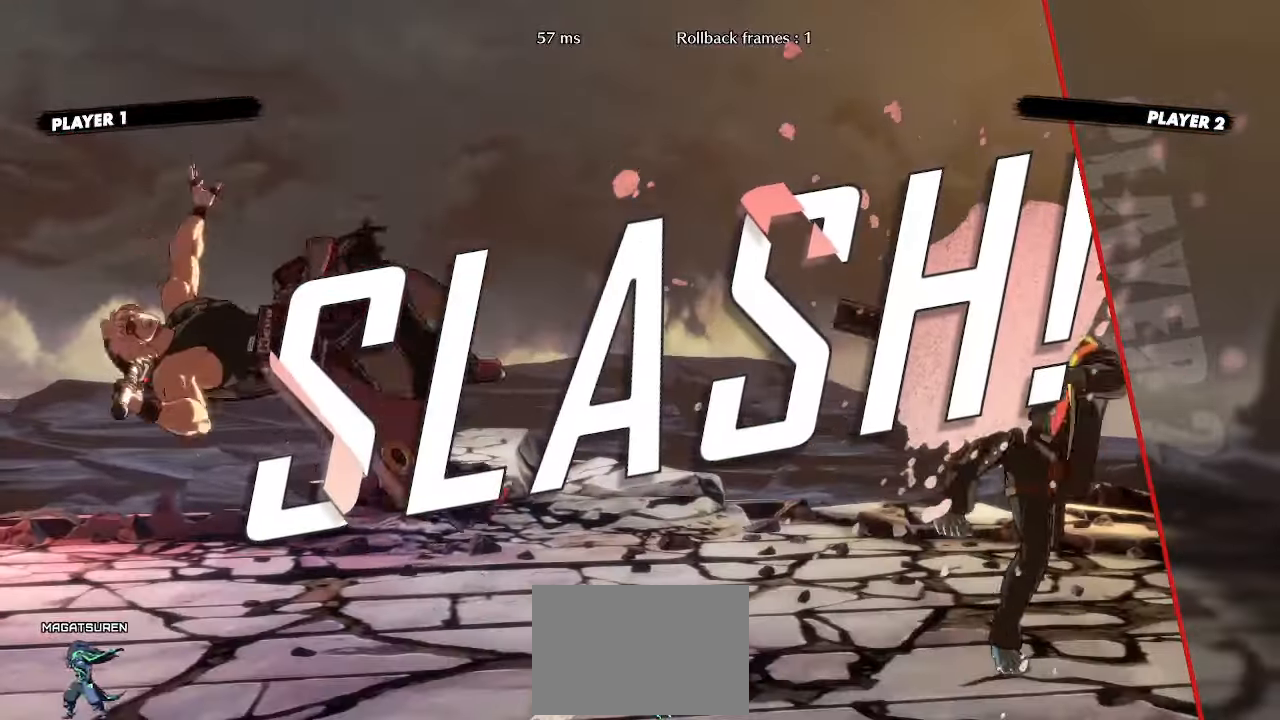
{"dt_ms": 500, "buttons": [], "events": []}
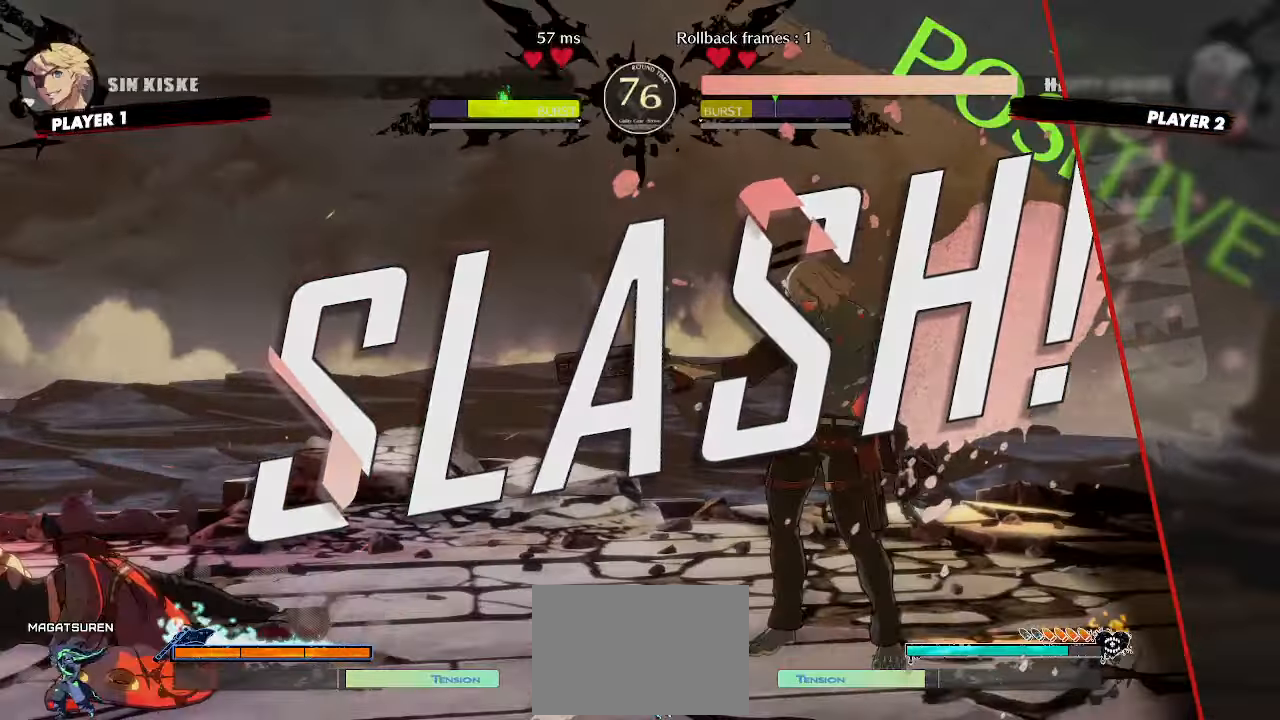
{"dt_ms": 1000, "buttons": []}
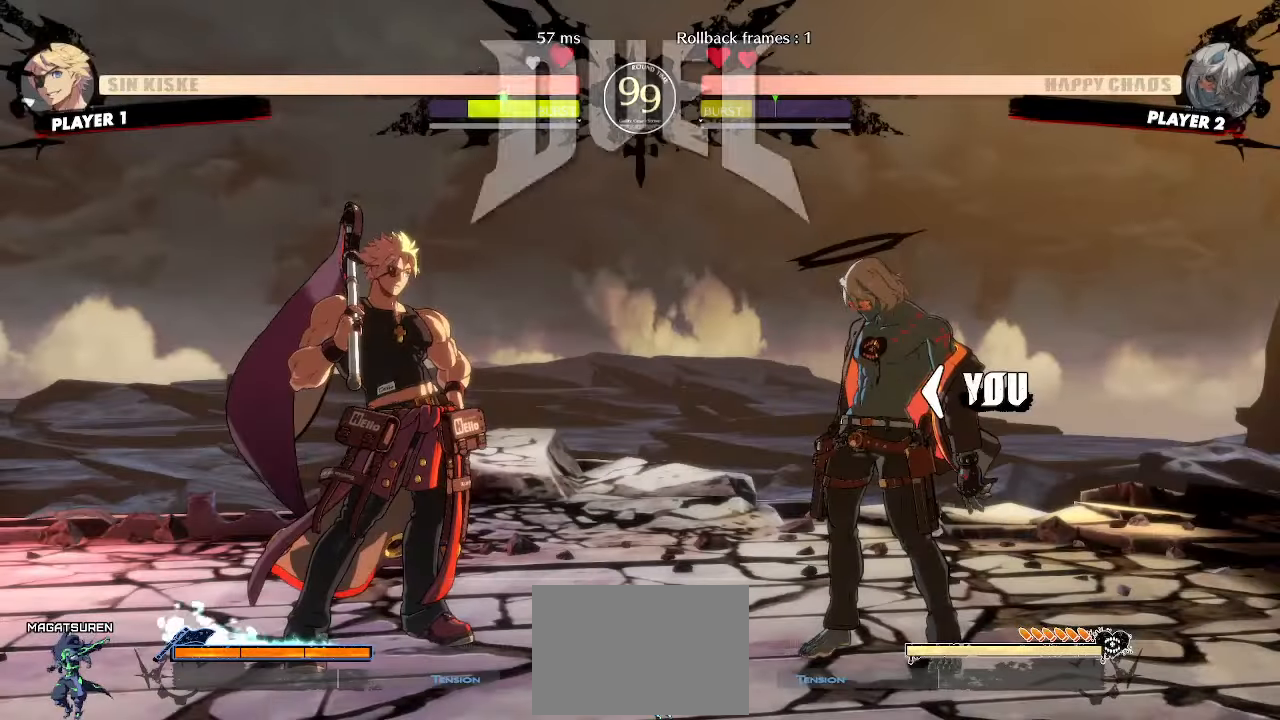
{"dt_ms": 500, "buttons": [], "events": []}
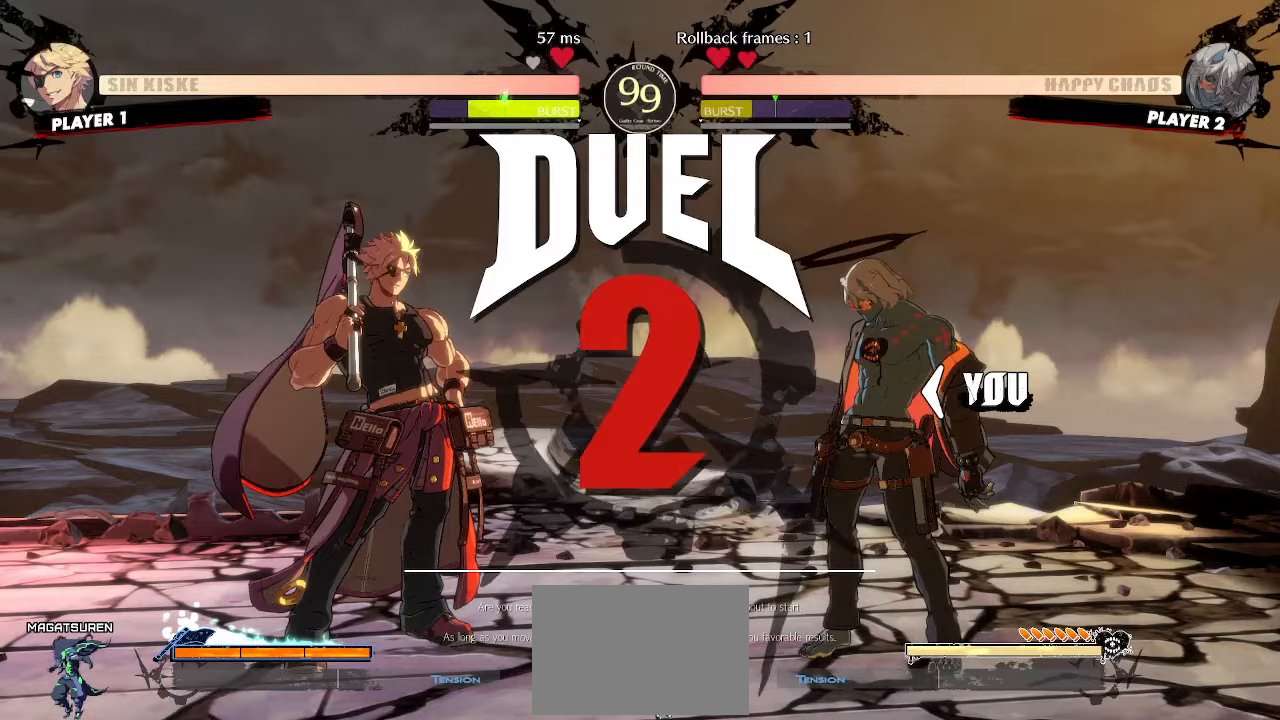
{"dt_ms": 500, "buttons": [], "events": []}
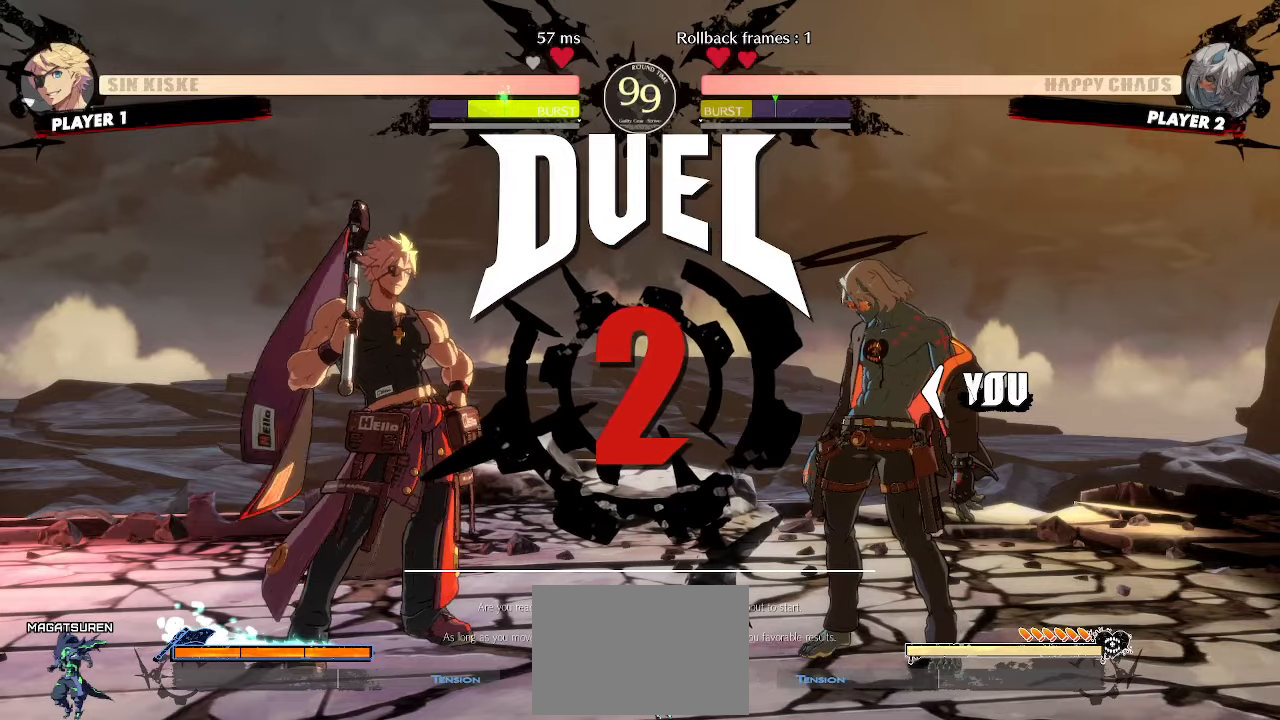
{"dt_ms": 500, "buttons": ["DPAD_RIGHT"], "events": [[317, "DPAD_RIGHT", "down"]]}
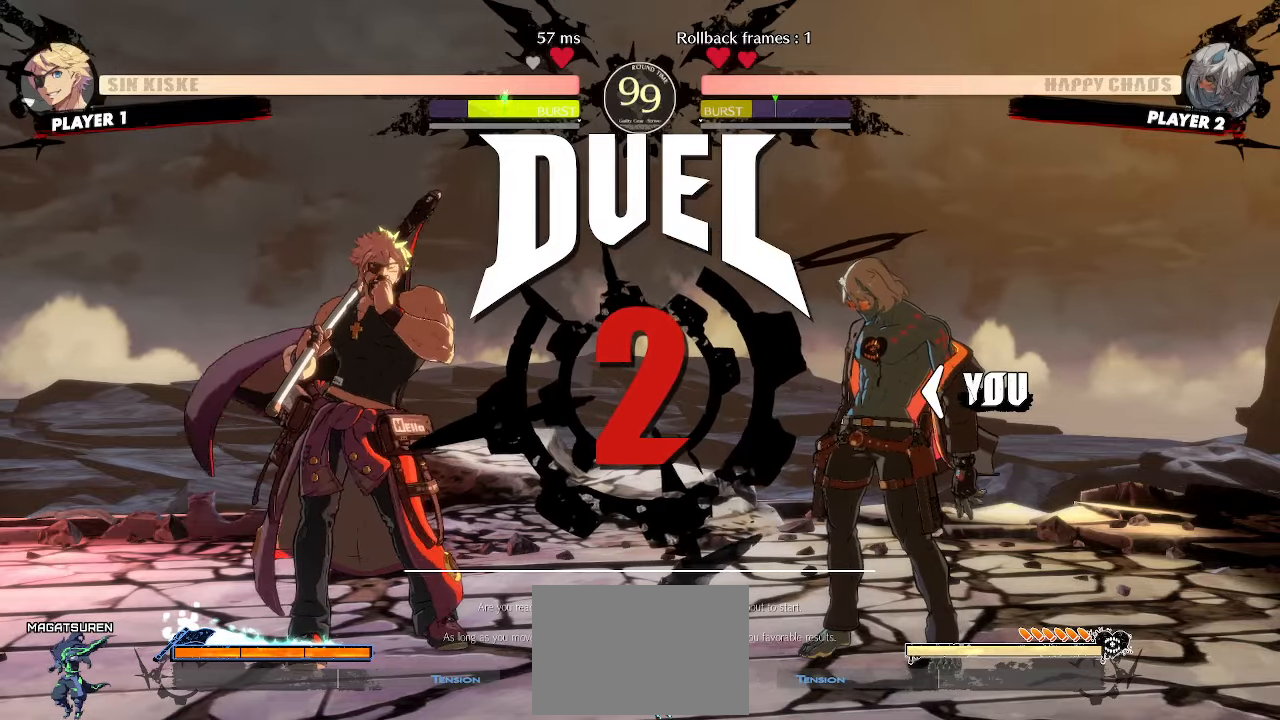
{"dt_ms": 500, "buttons": ["DPAD_RIGHT"], "events": []}
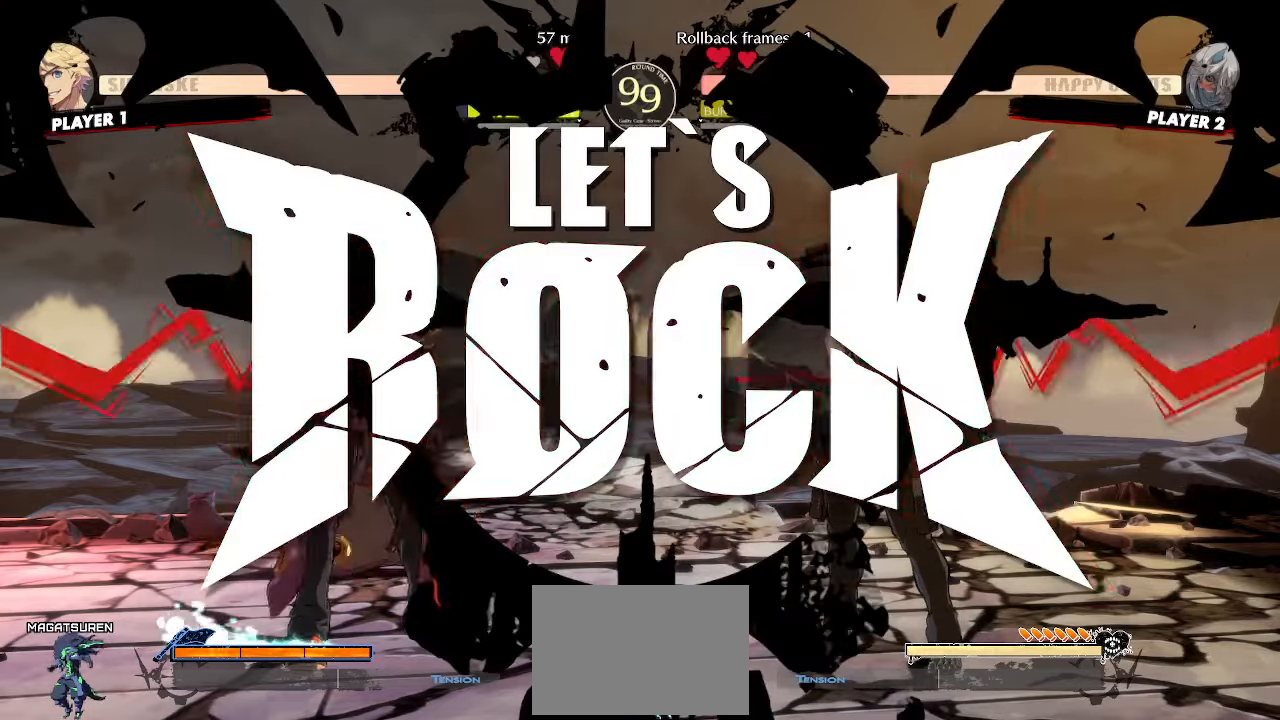
{"dt_ms": 500, "buttons": ["DPAD_RIGHT"], "events": []}
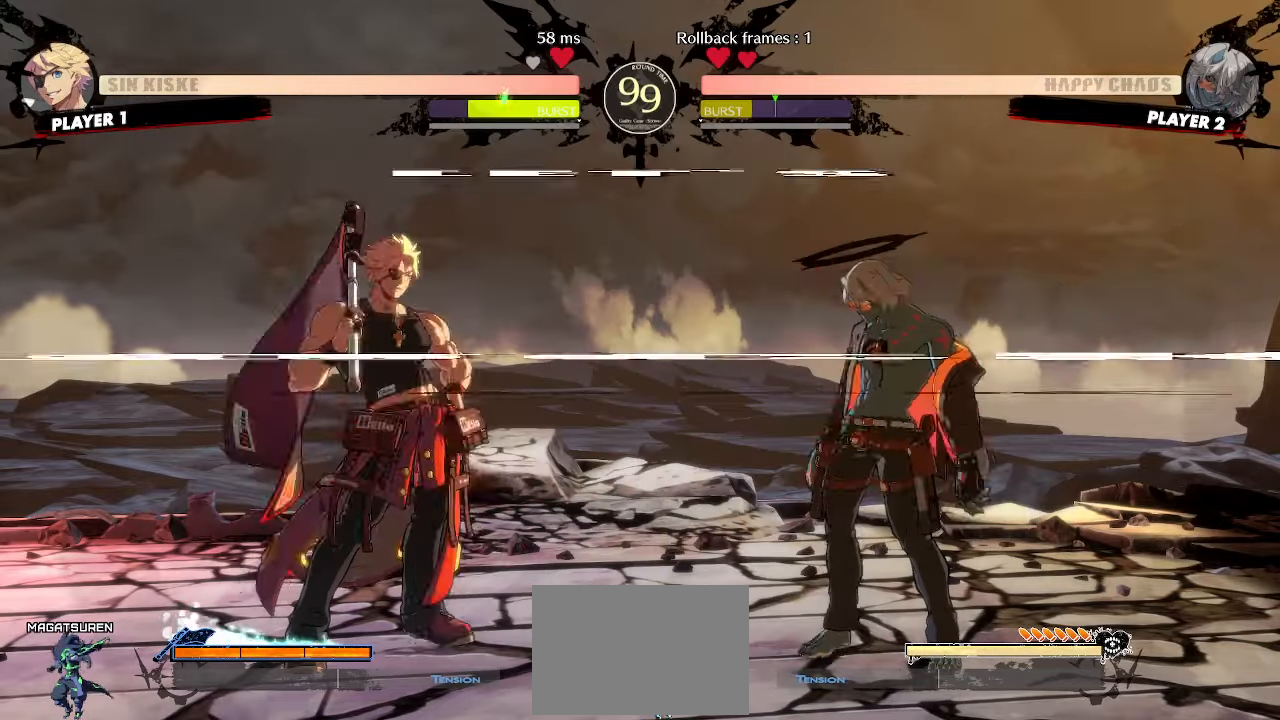
{"dt_ms": 500, "buttons": ["DPAD_UP", "DPAD_RIGHT"], "events": [[400, "DPAD_UP", "down"]]}
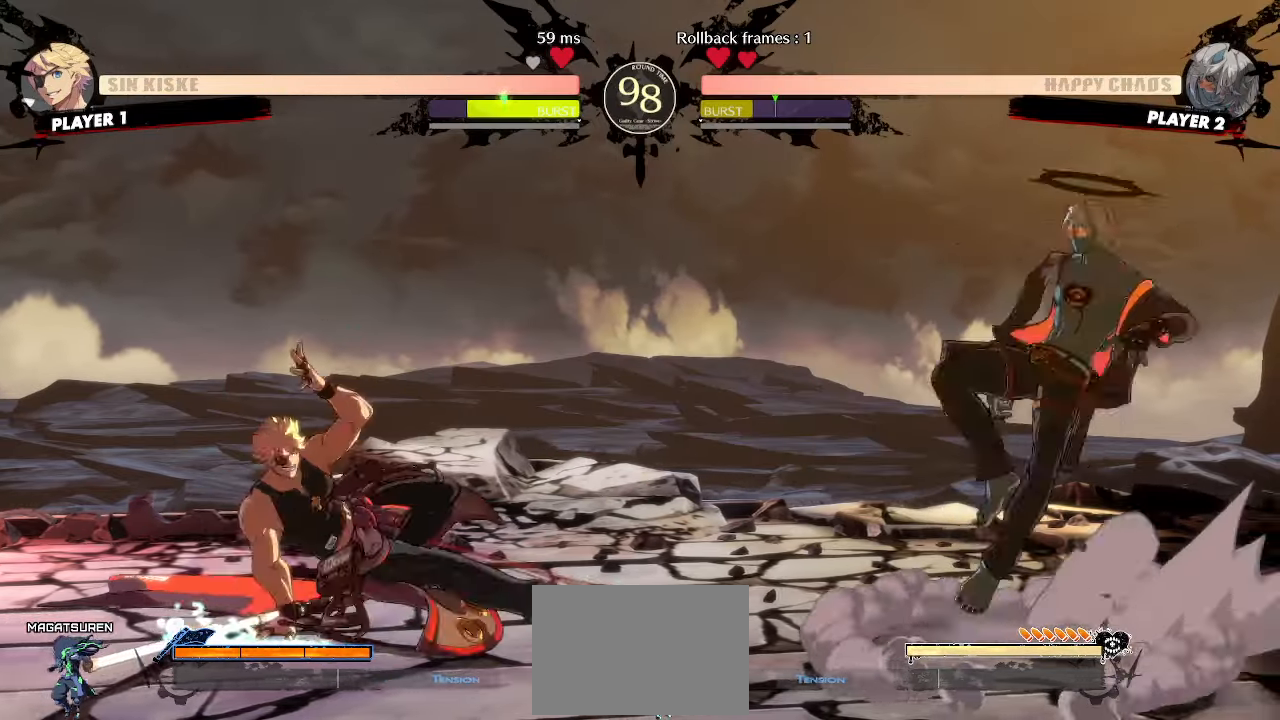
{"dt_ms": 500, "buttons": ["DPAD_RIGHT"], "events": [[67, "DPAD_UP", "up"]]}
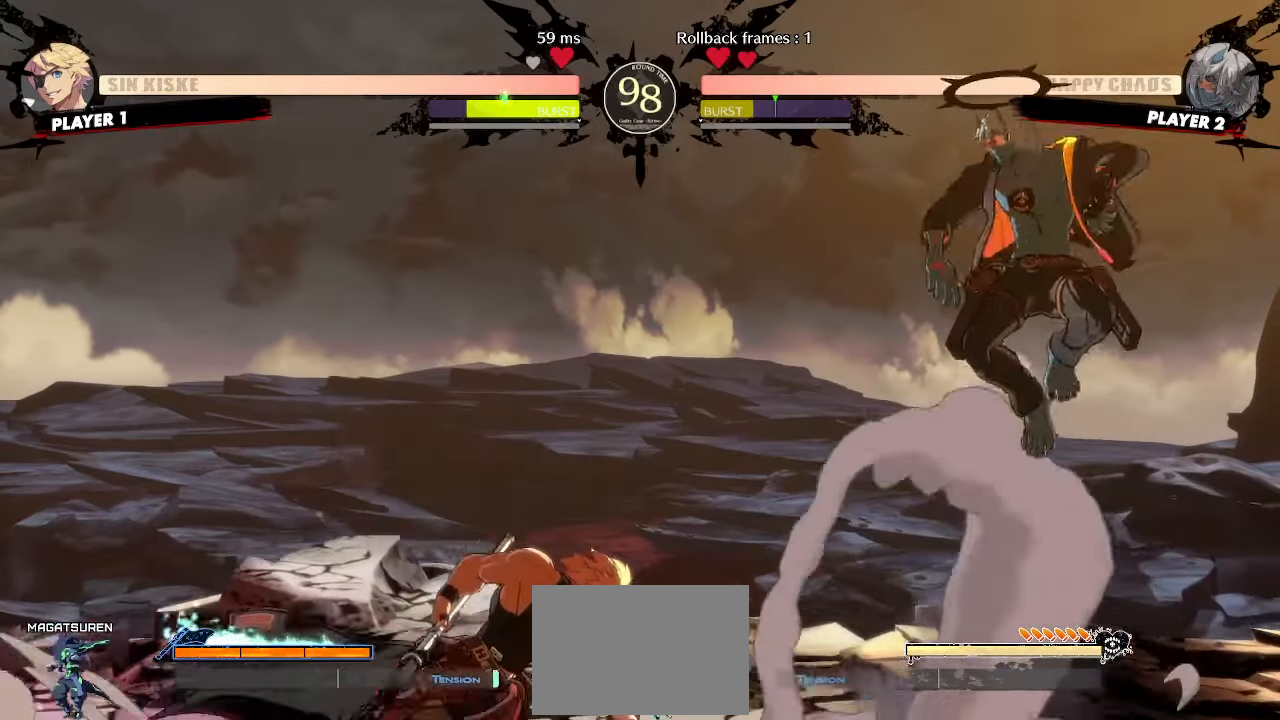
{"dt_ms": 500, "buttons": ["DPAD_DOWN", "DPAD_RIGHT"], "events": [[183, "DPAD_DOWN", "down"]]}
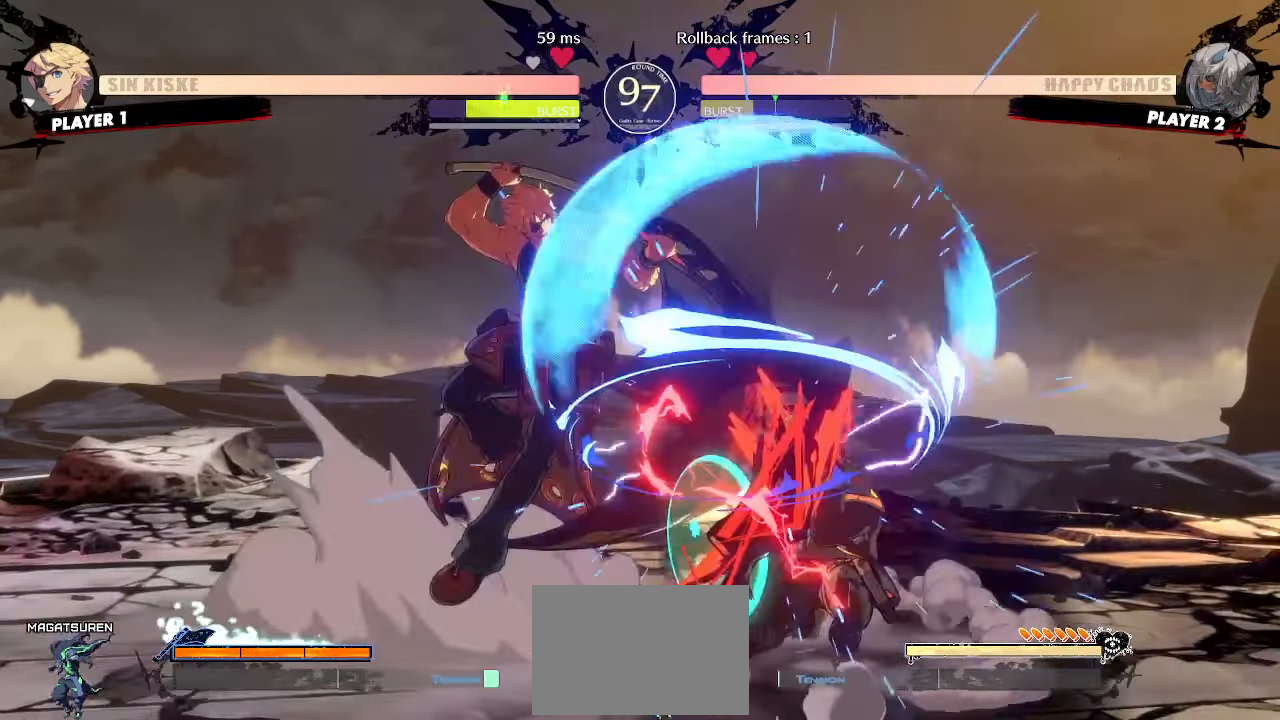
{"dt_ms": 500, "buttons": [], "events": [[200, "DPAD_DOWN", "up"], [383, "DPAD_RIGHT", "up"]]}